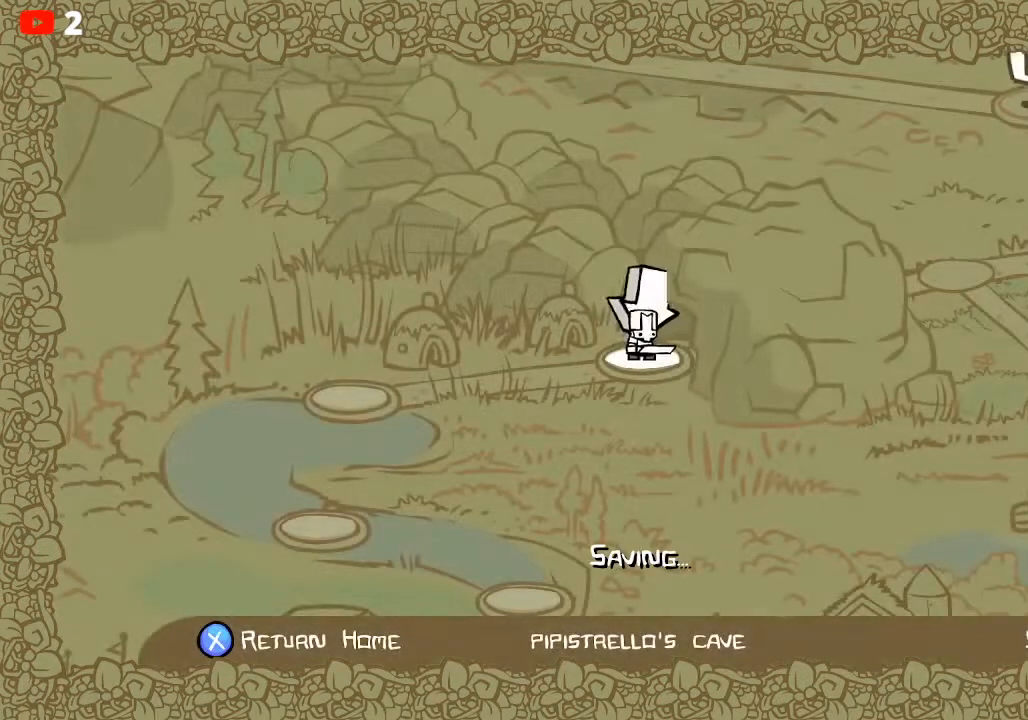
Gameplay with a controller (Xbox layout); each line is a JSON object with the inputs held at the frame after it. "events" lists button and stick changes between this image and that frame as [ms after this image, input, new state], when the widget could be followed in between. Not read: right_stick.
{"buttons": [], "left_stick": "center", "events": []}
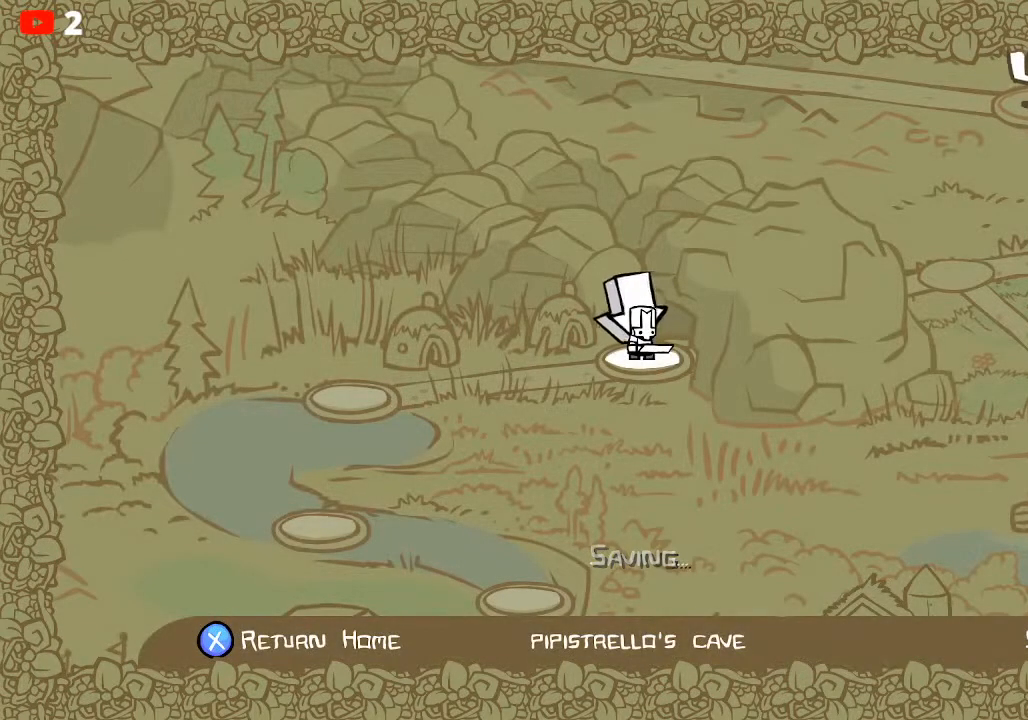
{"buttons": [], "left_stick": "center", "events": []}
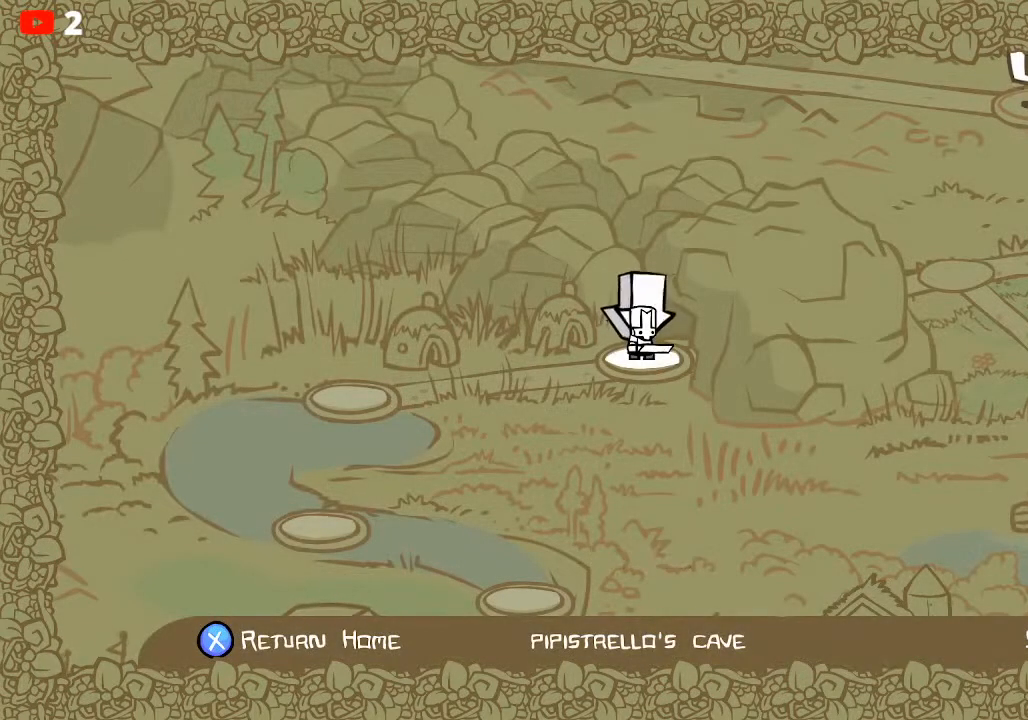
{"buttons": [], "left_stick": "center", "events": []}
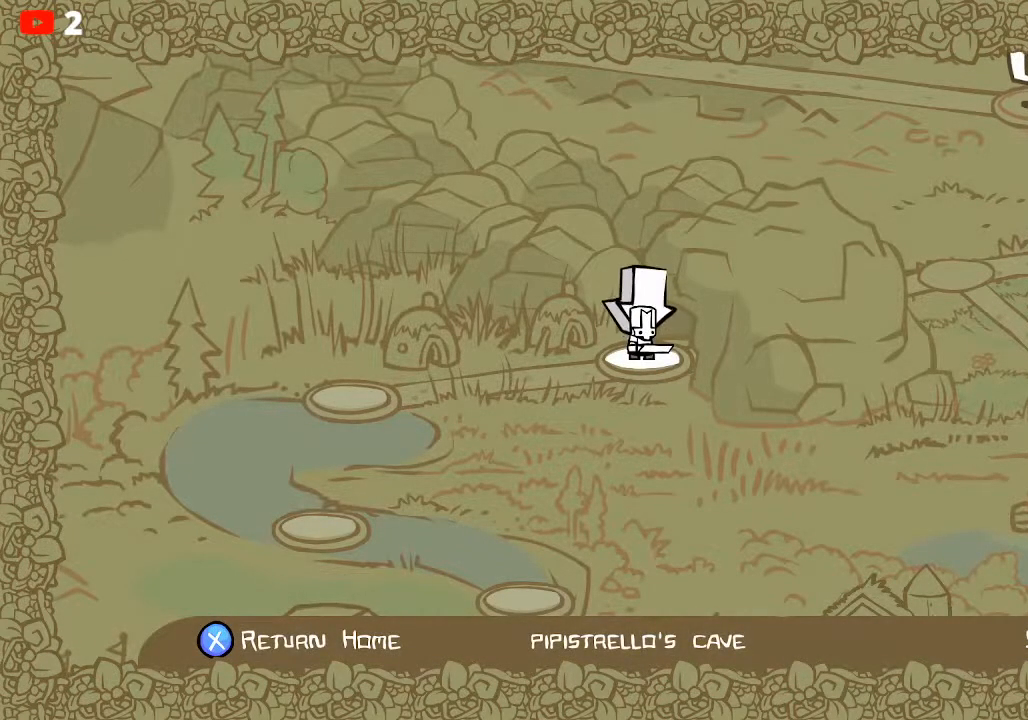
{"buttons": [], "left_stick": "center", "events": [[17, "A", "down"], [133, "A", "up"]]}
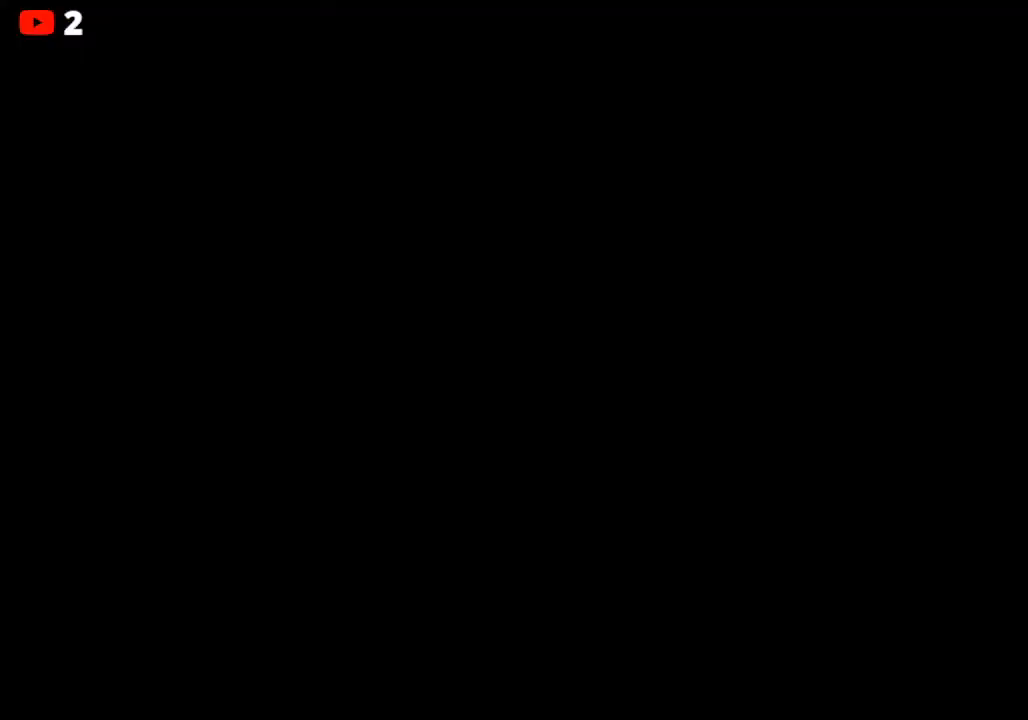
{"buttons": [], "left_stick": "center", "events": []}
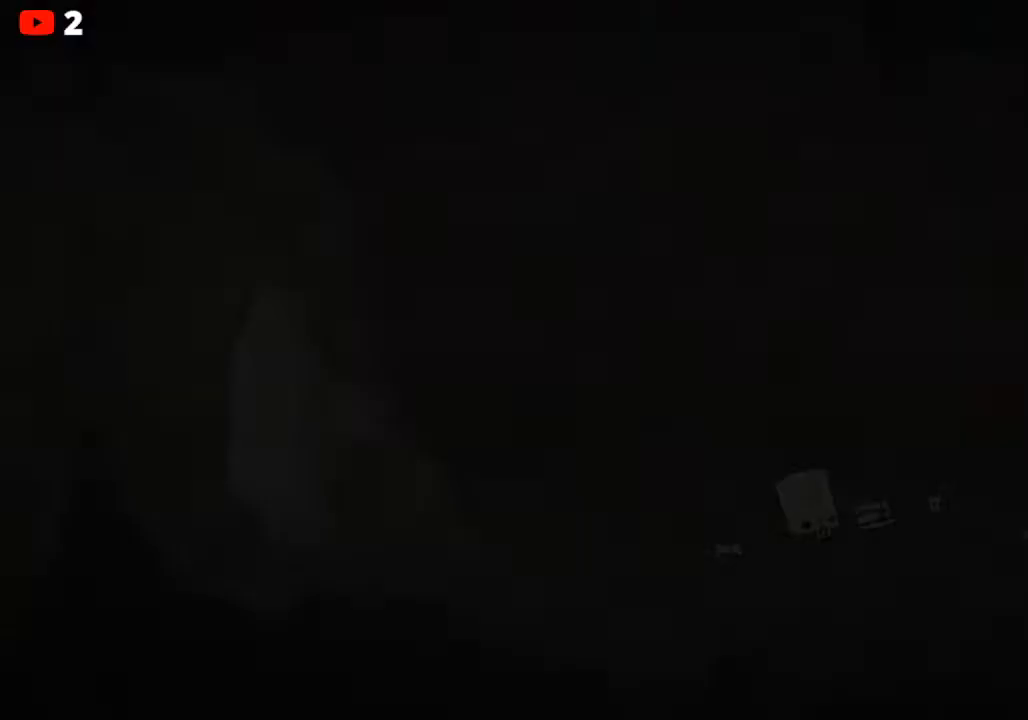
{"buttons": [], "left_stick": "center", "events": []}
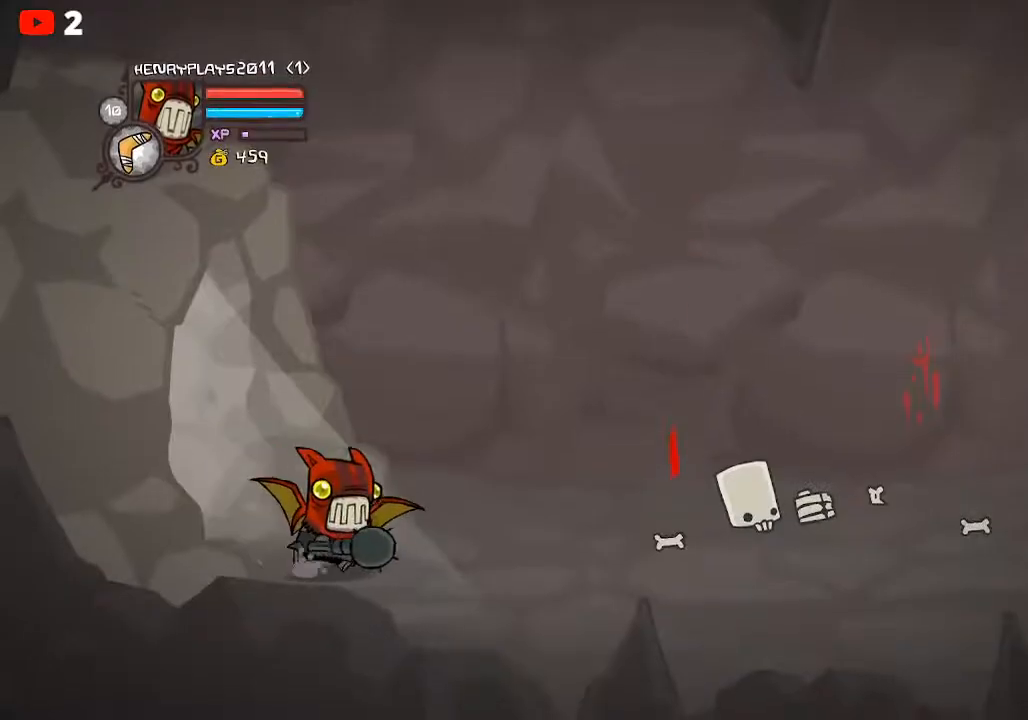
{"buttons": [], "left_stick": "center", "events": []}
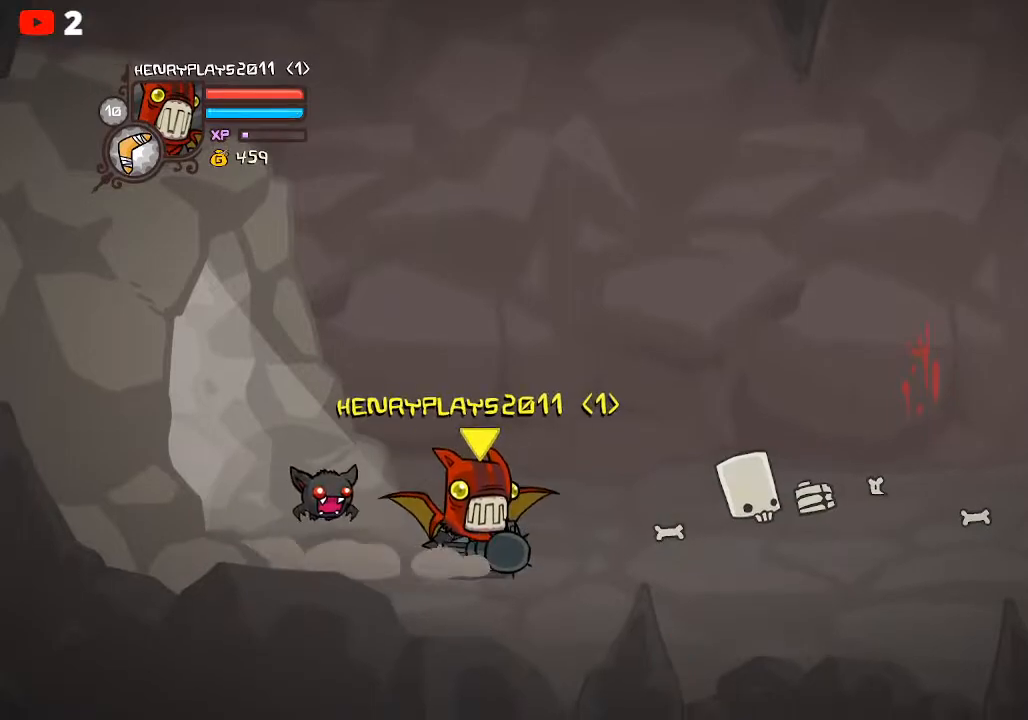
{"buttons": [], "left_stick": "center", "events": []}
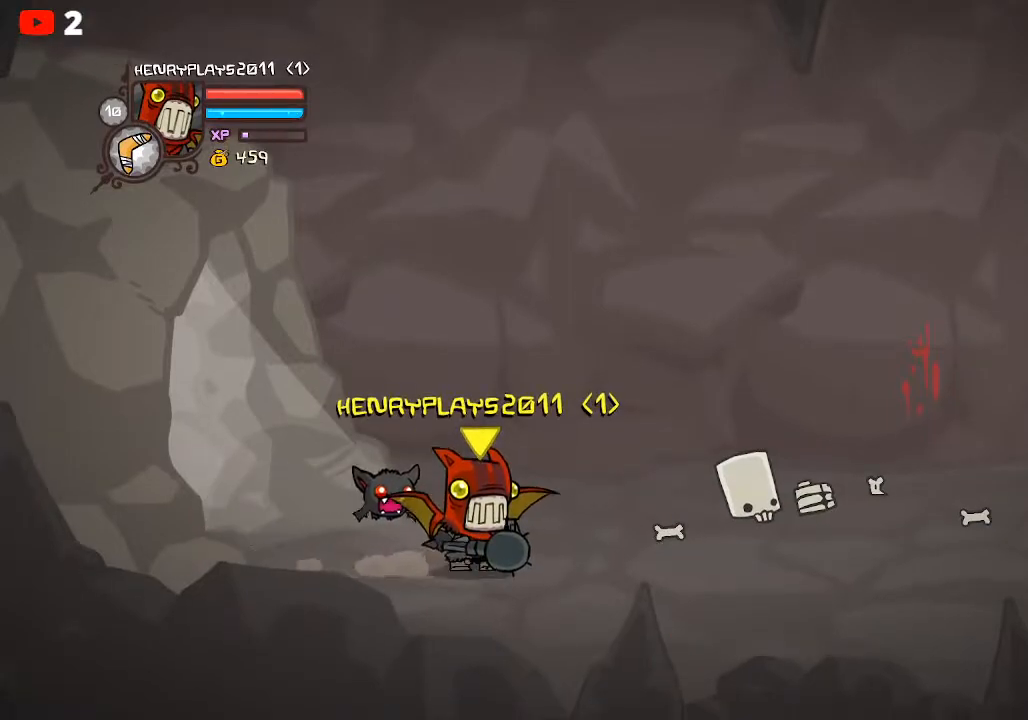
{"buttons": [], "left_stick": "right", "events": [[33, "left_stick", "right"]]}
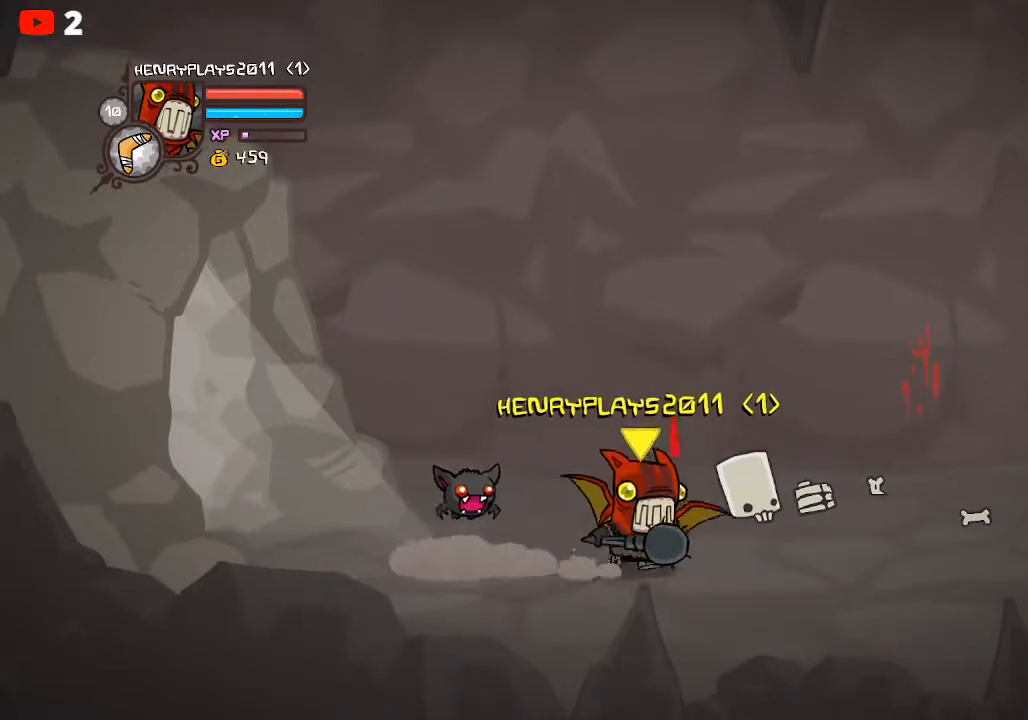
{"buttons": [], "left_stick": "right", "events": []}
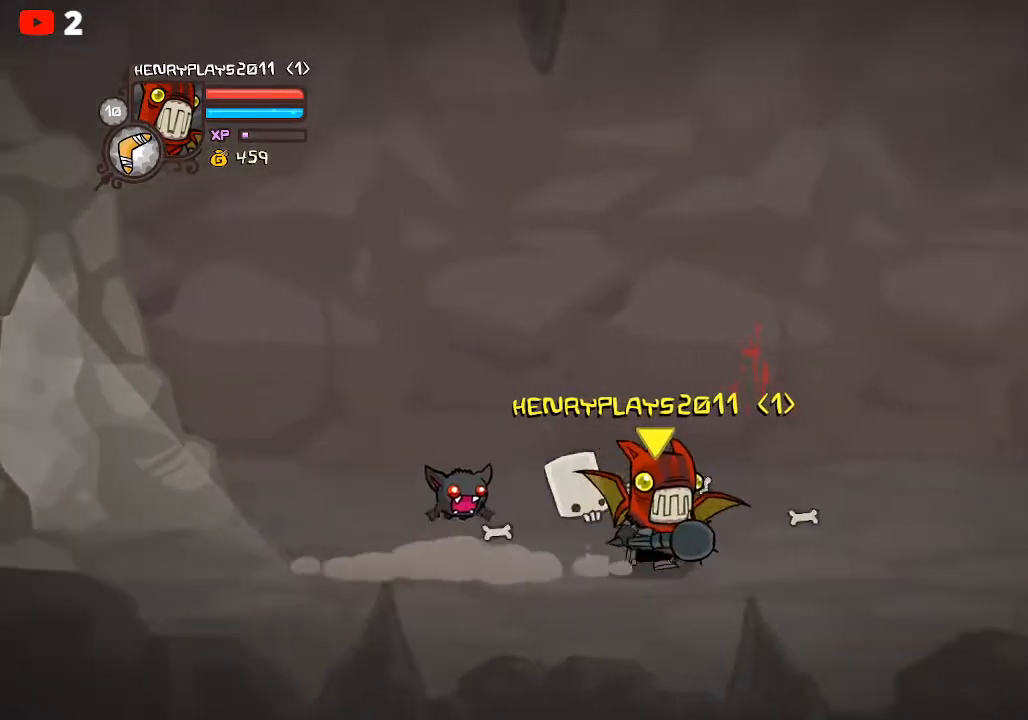
{"buttons": [], "left_stick": "right", "events": []}
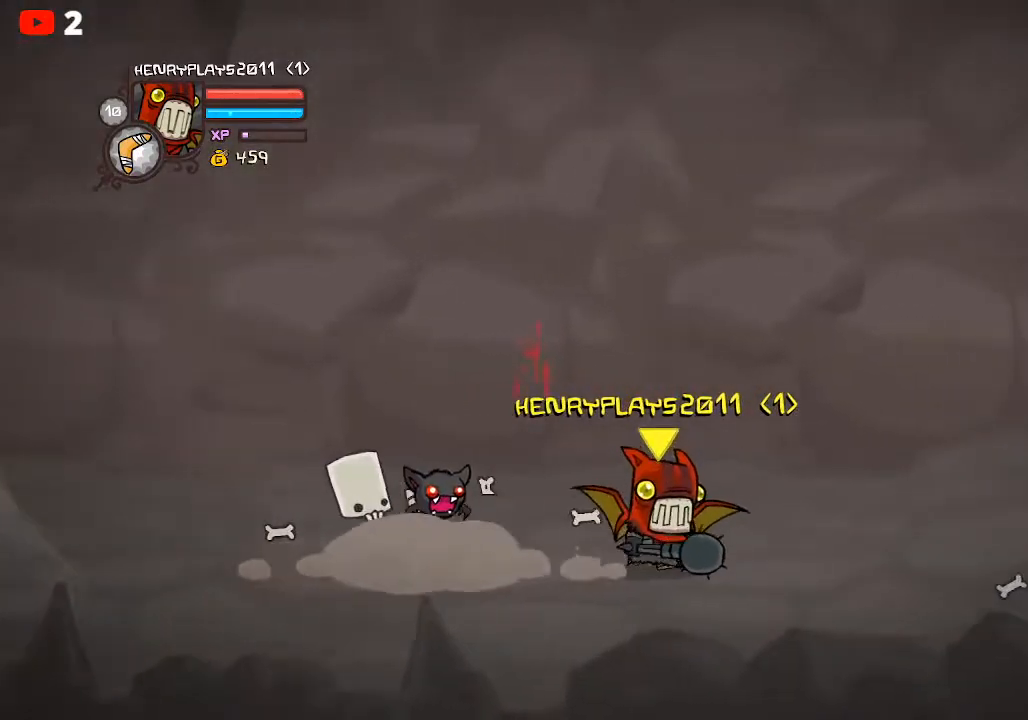
{"buttons": [], "left_stick": "right", "events": []}
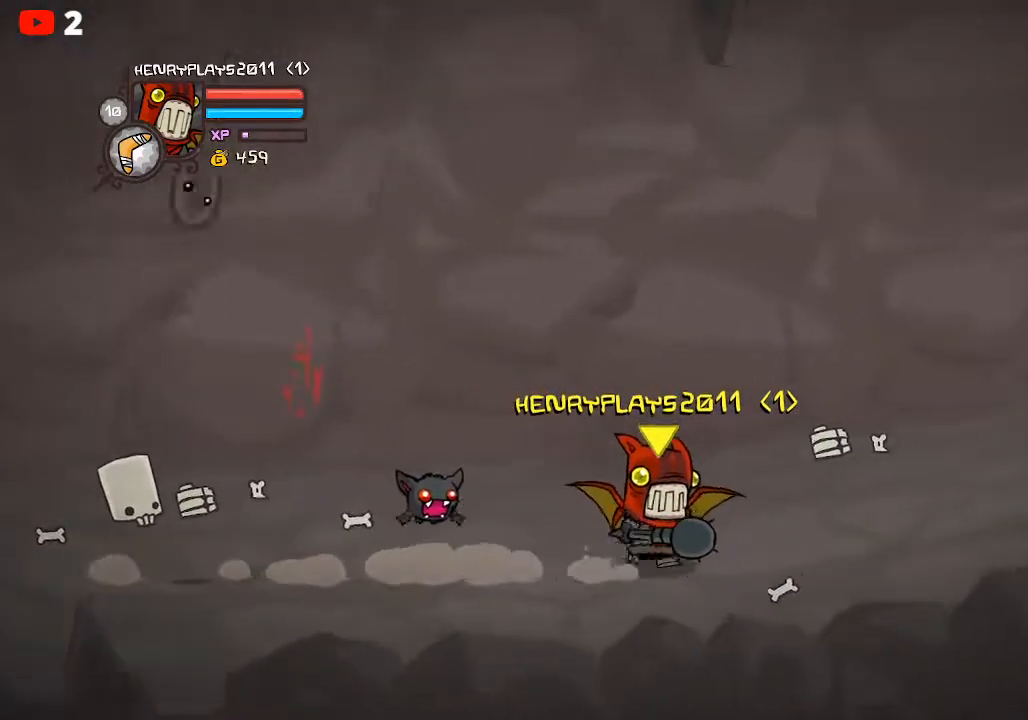
{"buttons": [], "left_stick": "down-left", "events": [[350, "left_stick", "down-left"]]}
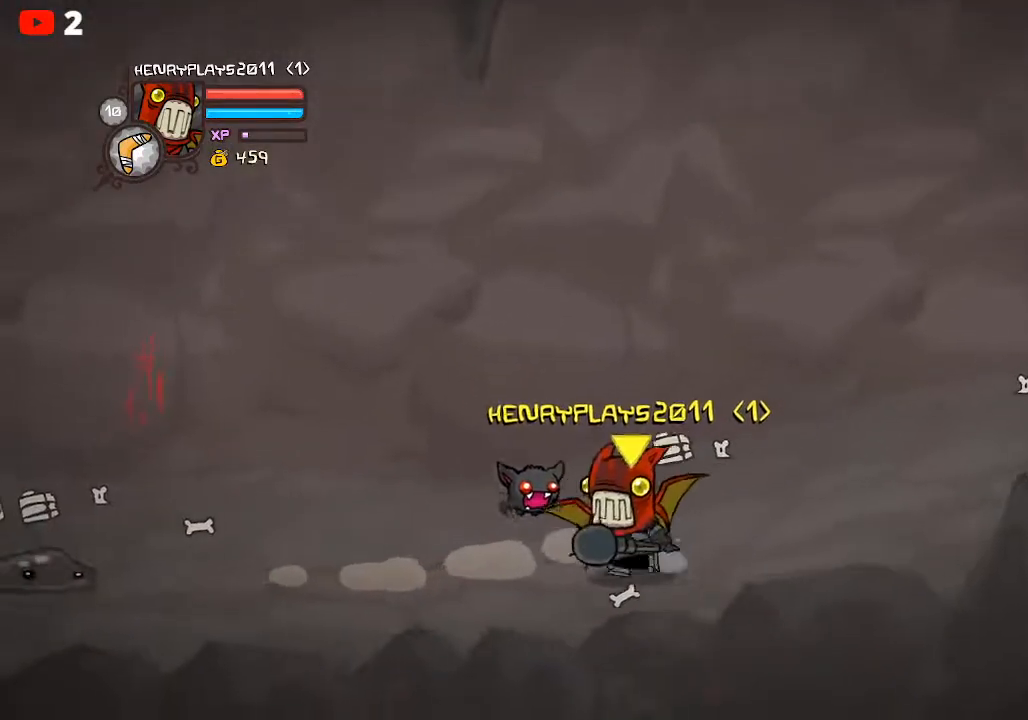
{"buttons": [], "left_stick": "left", "events": [[17, "left_stick", "left"]]}
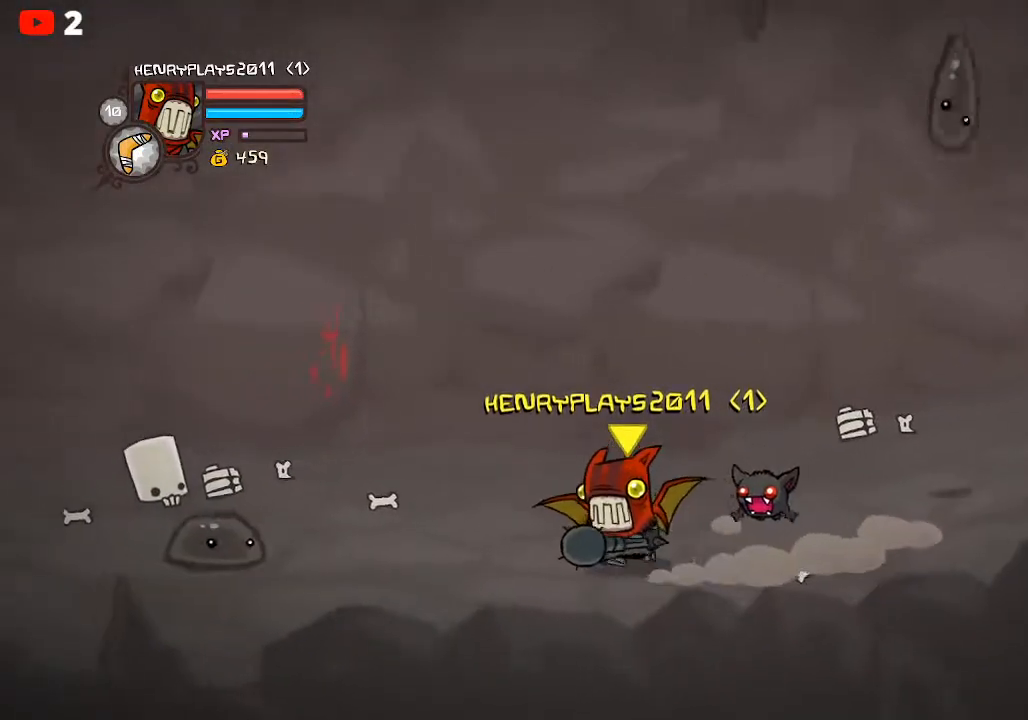
{"buttons": [], "left_stick": "left", "events": [[267, "A", "down"], [350, "A", "up"]]}
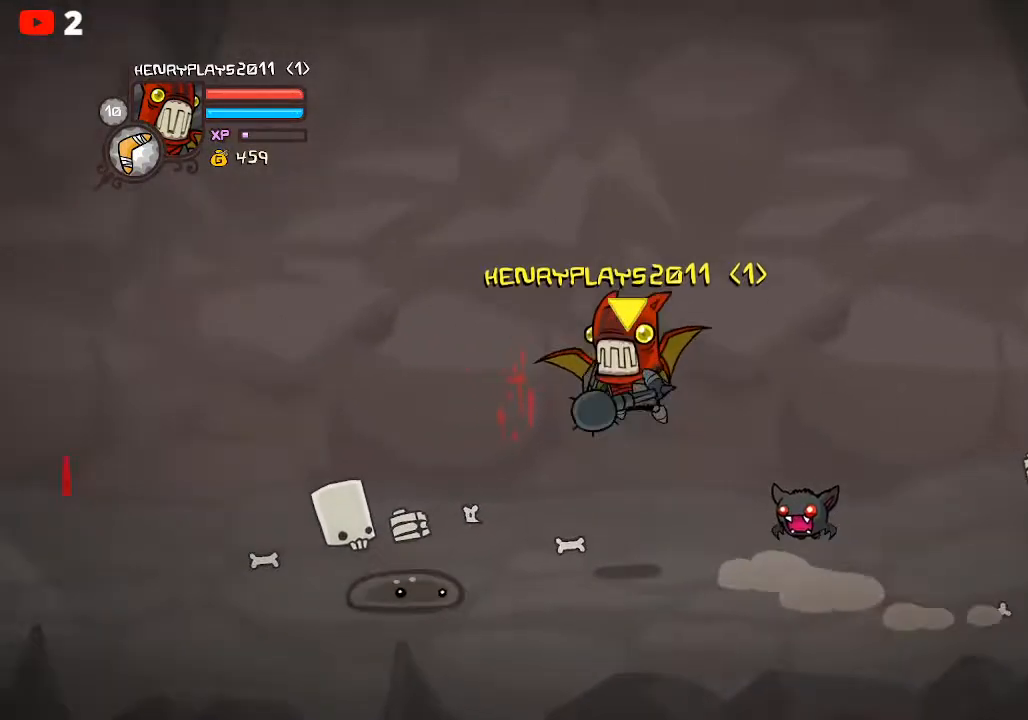
{"buttons": ["X"], "left_stick": "left", "events": [[250, "X", "down"], [367, "X", "up"], [417, "X", "down"]]}
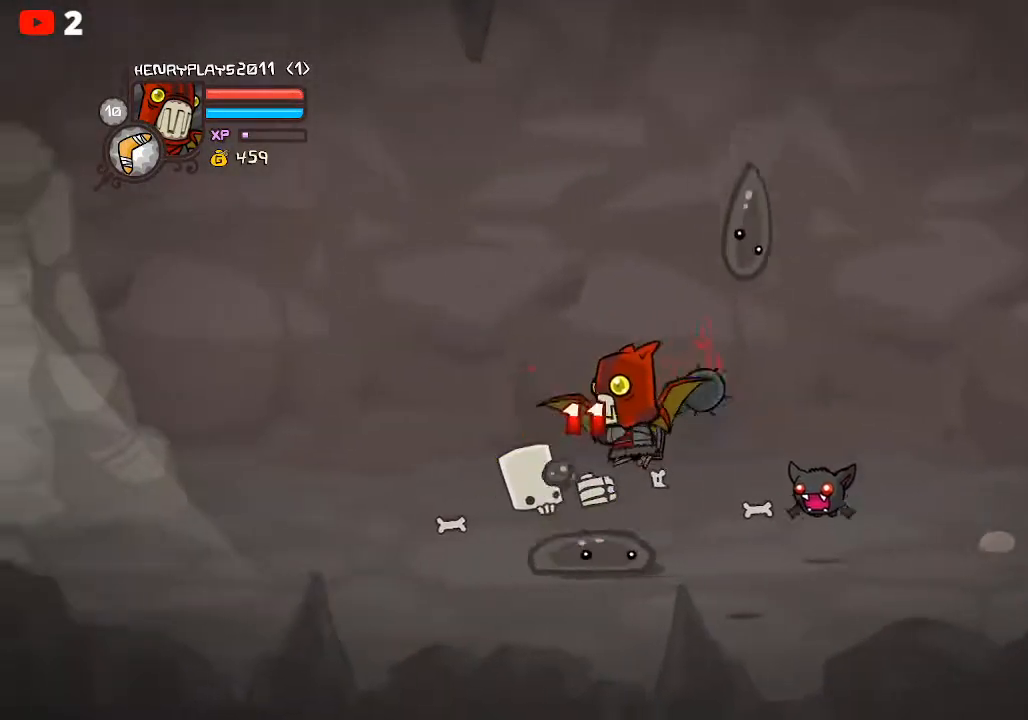
{"buttons": ["Y"], "left_stick": "up", "events": [[50, "X", "up"], [133, "Y", "down"], [233, "Y", "up"], [300, "Y", "down"], [400, "Y", "up"], [450, "Y", "down"], [483, "left_stick", "up"]]}
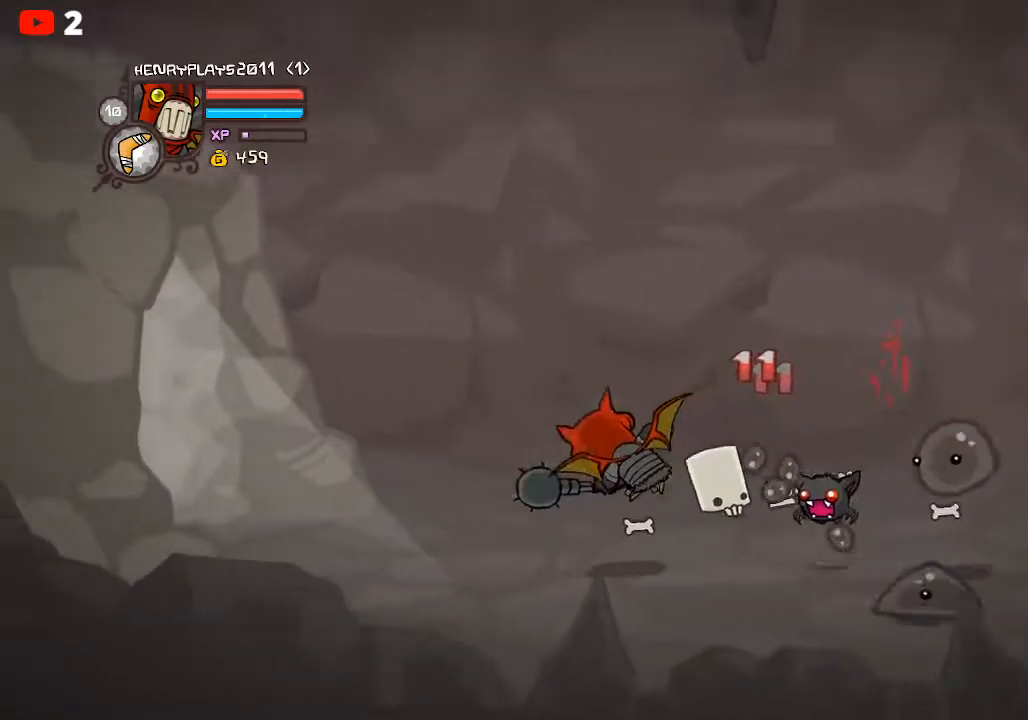
{"buttons": [], "left_stick": "down-right", "events": [[67, "Y", "up"], [67, "left_stick", "right"], [317, "left_stick", "down"], [417, "left_stick", "down-right"]]}
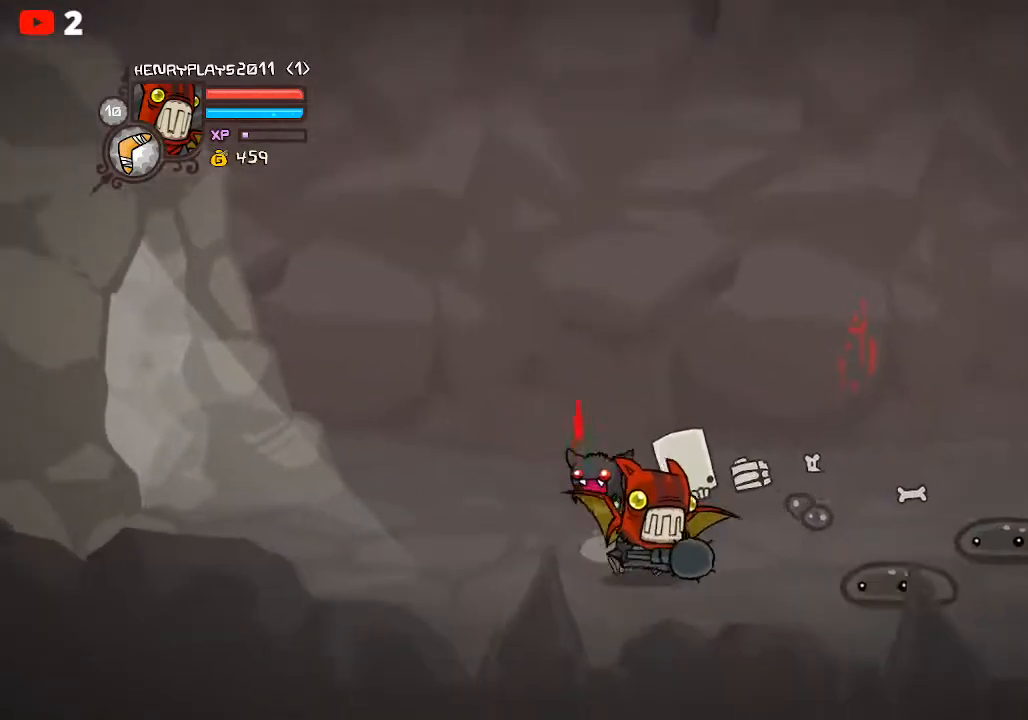
{"buttons": ["X"], "left_stick": "down-right", "events": [[83, "A", "down"], [83, "left_stick", "right"], [217, "A", "up"], [433, "X", "down"], [433, "left_stick", "down-right"]]}
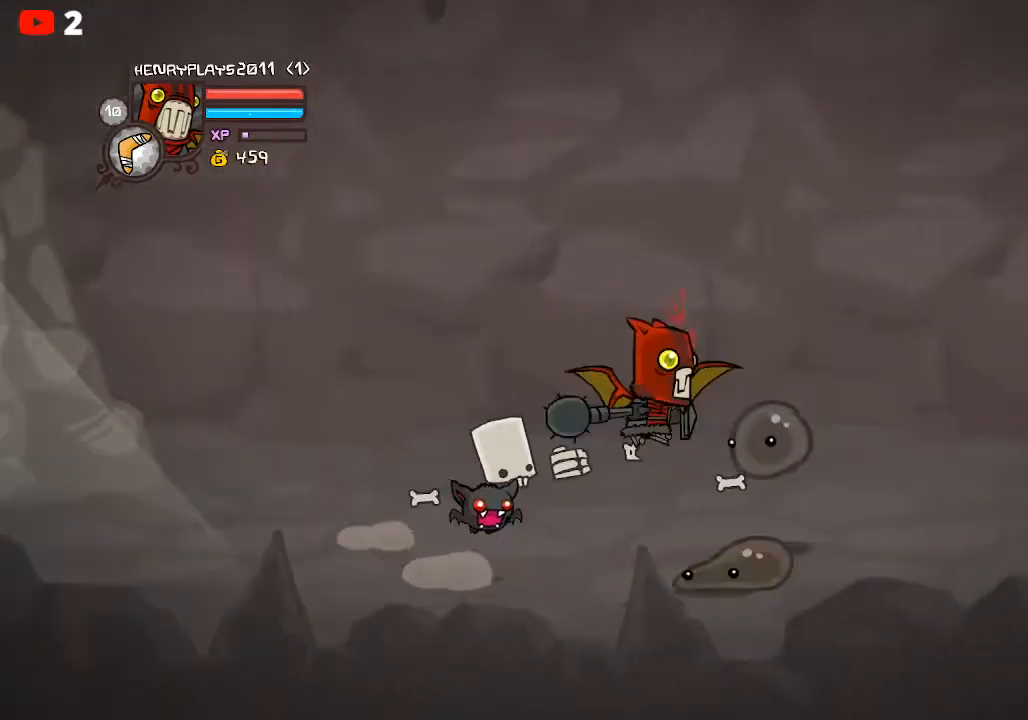
{"buttons": [], "left_stick": "right", "events": [[100, "X", "up"], [117, "left_stick", "right"], [150, "X", "down"], [267, "X", "up"], [283, "left_stick", "center"], [367, "Y", "down"], [383, "left_stick", "right"], [450, "Y", "up"]]}
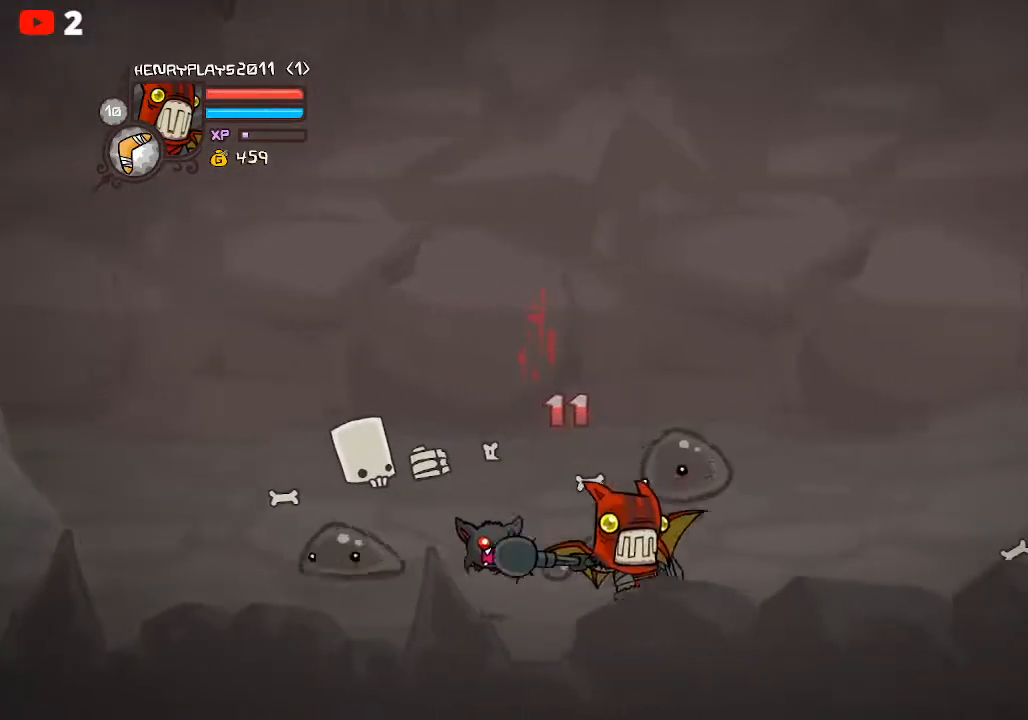
{"buttons": [], "left_stick": "up-right", "events": [[17, "Y", "down"], [33, "left_stick", "center"], [100, "left_stick", "up-right"], [133, "Y", "up"]]}
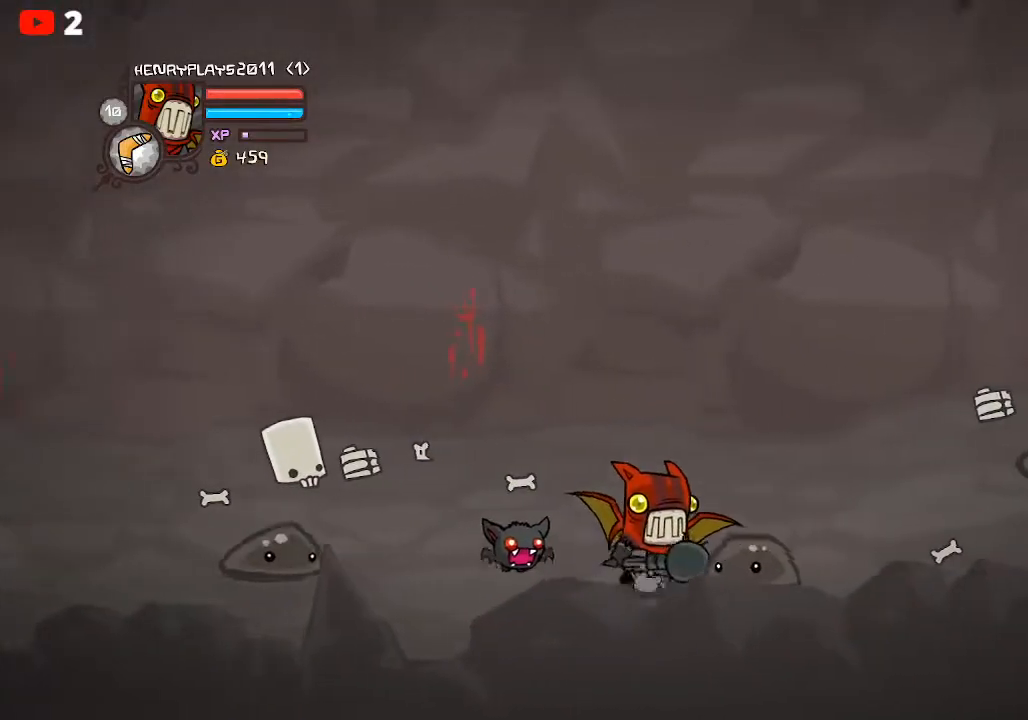
{"buttons": ["X"], "left_stick": "center", "events": [[17, "A", "down"], [100, "left_stick", "down-right"], [150, "A", "up"], [300, "X", "down"], [317, "left_stick", "center"], [450, "X", "up"], [500, "X", "down"]]}
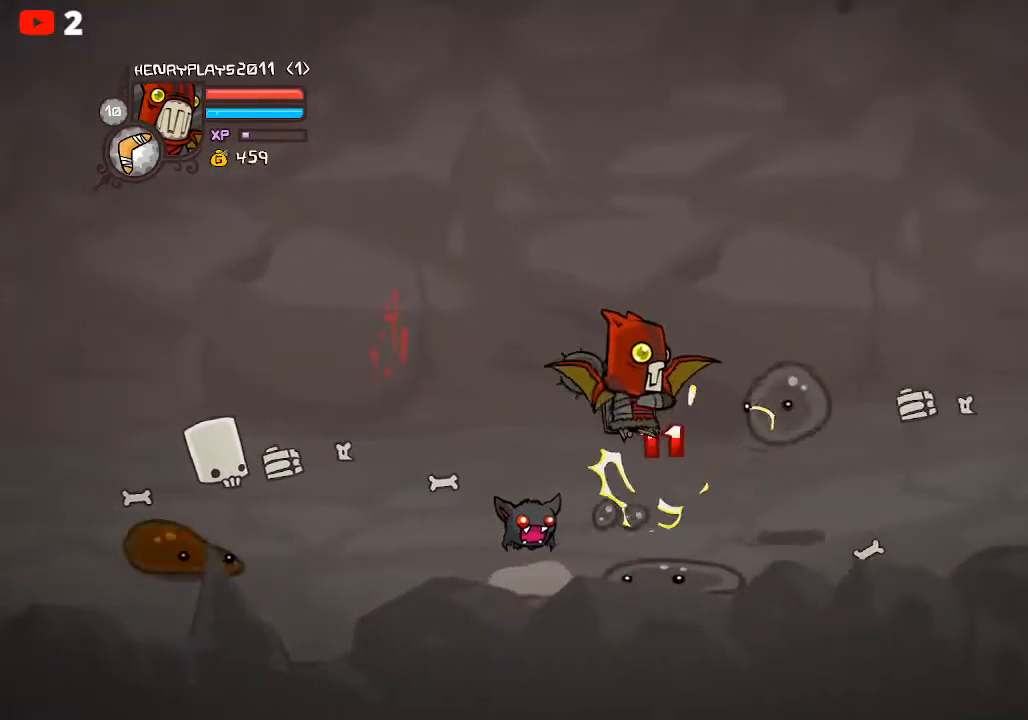
{"buttons": [], "left_stick": "right", "events": [[33, "left_stick", "right"], [100, "X", "up"], [217, "Y", "down"], [300, "Y", "up"], [383, "Y", "down"], [483, "Y", "up"]]}
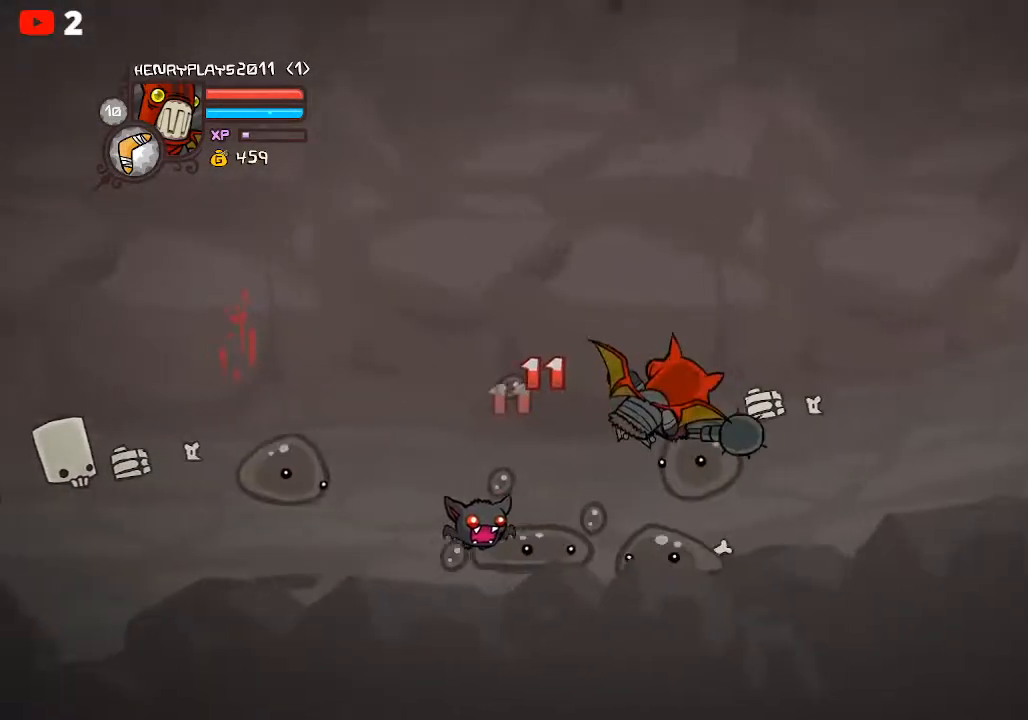
{"buttons": [], "left_stick": "up-right", "events": [[33, "Y", "down"], [133, "Y", "up"], [333, "left_stick", "center"], [450, "left_stick", "up-right"]]}
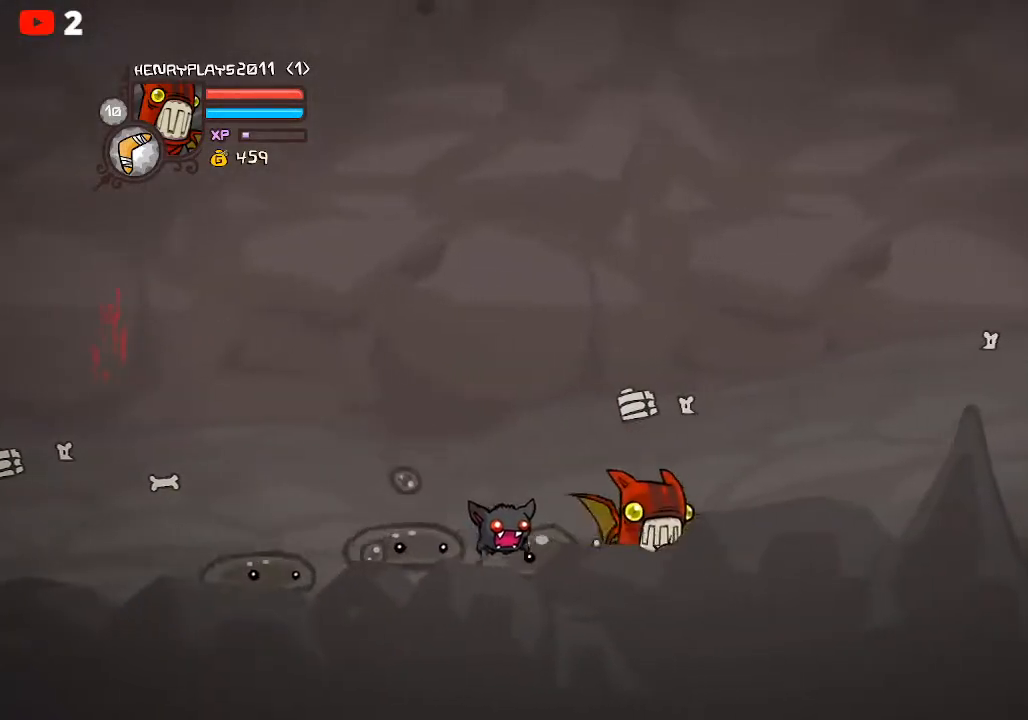
{"buttons": ["X"], "left_stick": "left", "events": [[83, "A", "down"], [100, "left_stick", "up-left"], [200, "left_stick", "left"], [217, "A", "up"], [500, "X", "down"]]}
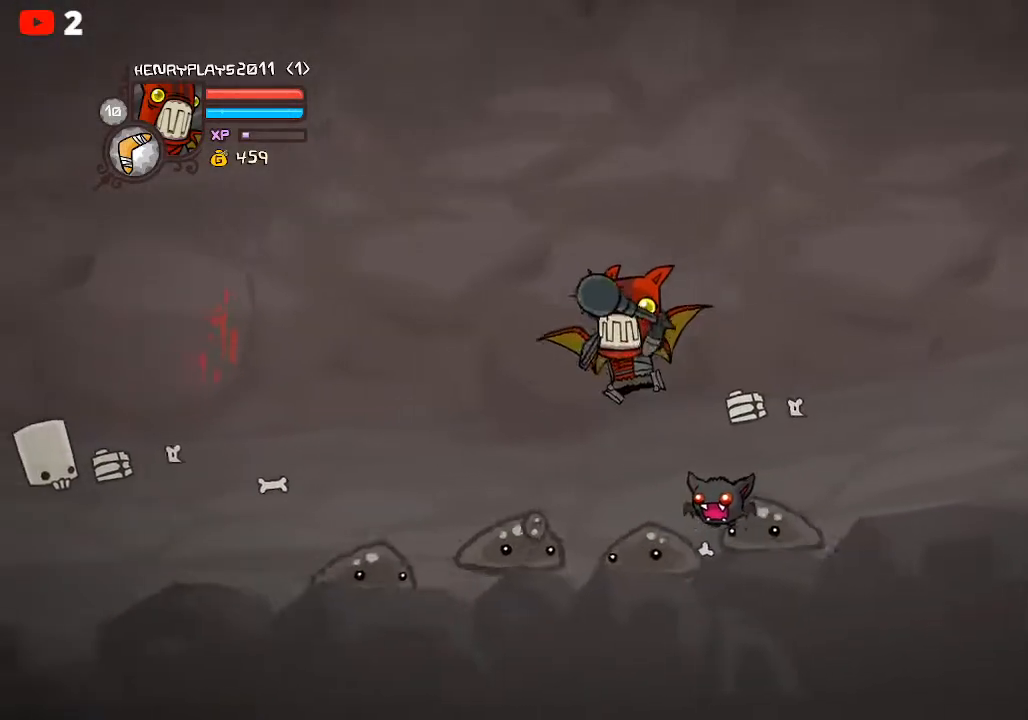
{"buttons": ["Y"], "left_stick": "left", "events": [[67, "left_stick", "up-left"], [133, "X", "up"], [233, "X", "down"], [233, "left_stick", "center"], [350, "X", "up"], [400, "left_stick", "left"], [433, "Y", "down"]]}
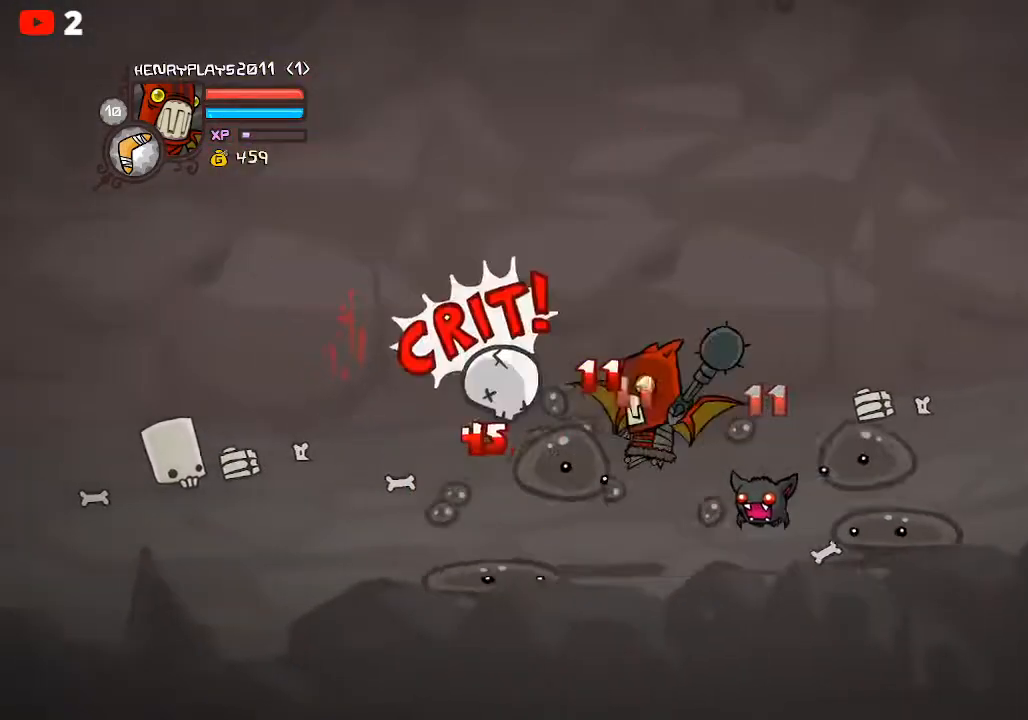
{"buttons": ["X"], "left_stick": "left", "events": [[50, "Y", "up"], [100, "Y", "down"], [200, "Y", "up"], [283, "Y", "down"], [367, "Y", "up"], [483, "X", "down"]]}
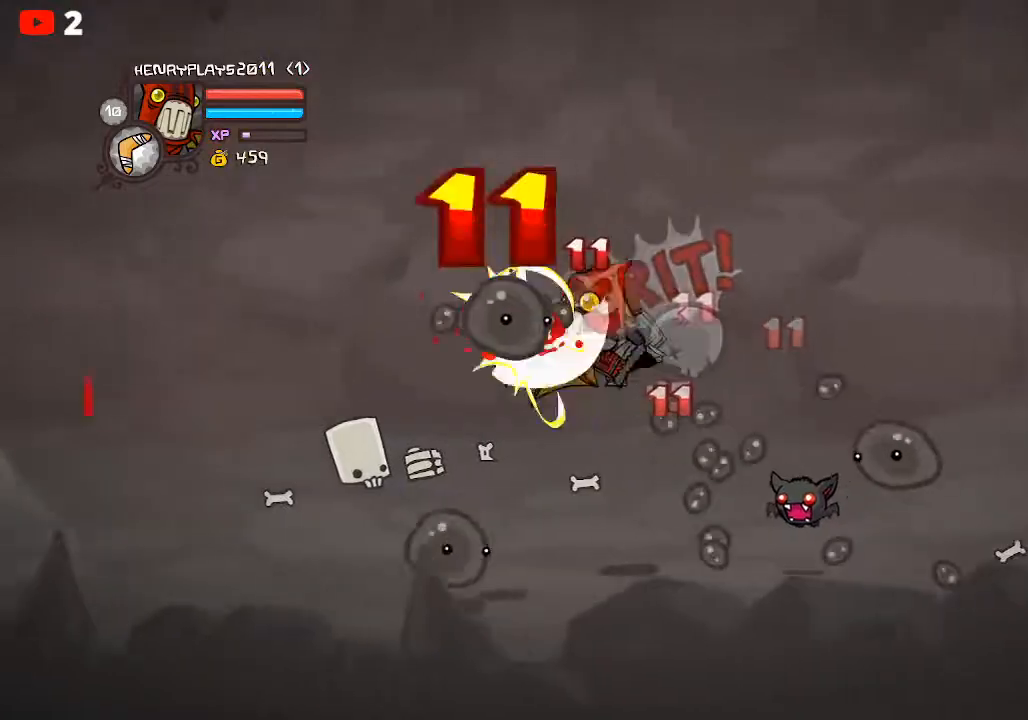
{"buttons": ["Y"], "left_stick": "left", "events": [[83, "X", "up"], [200, "X", "down"], [283, "X", "up"], [400, "Y", "down"]]}
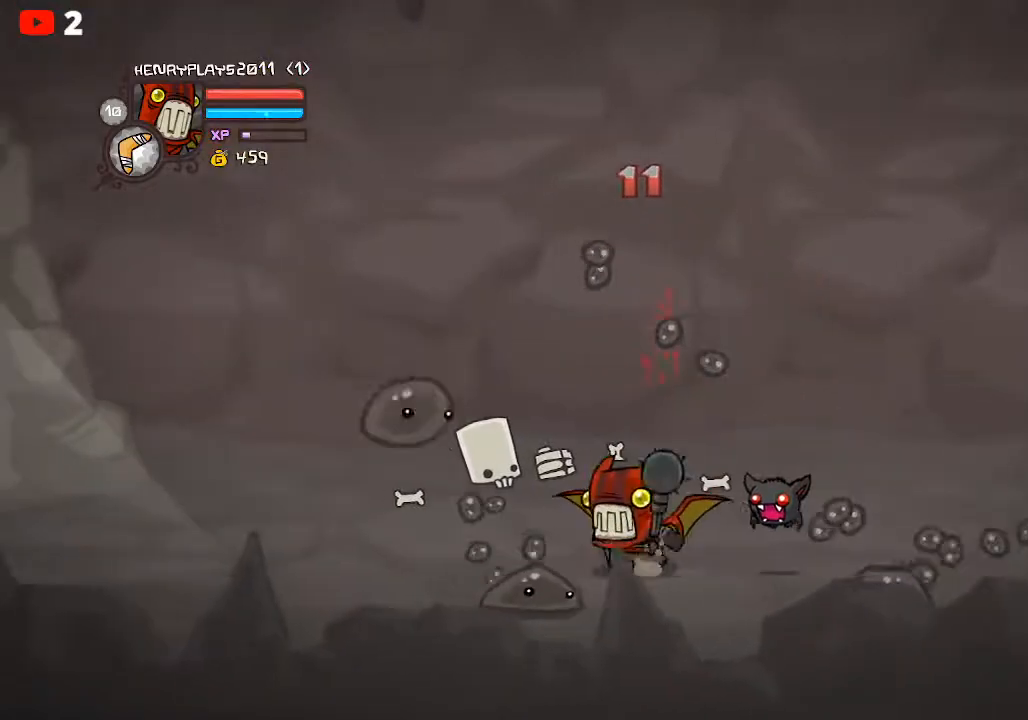
{"buttons": [], "left_stick": "left", "events": [[17, "Y", "up"]]}
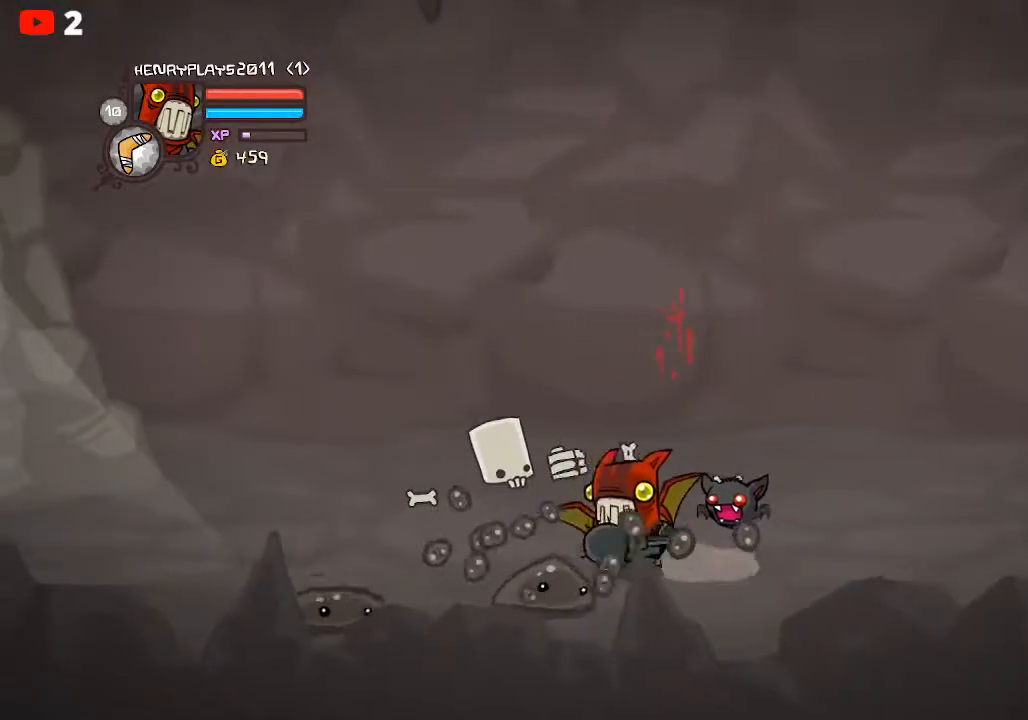
{"buttons": ["A"], "left_stick": "right", "events": [[67, "left_stick", "down"], [117, "left_stick", "right"], [400, "A", "down"]]}